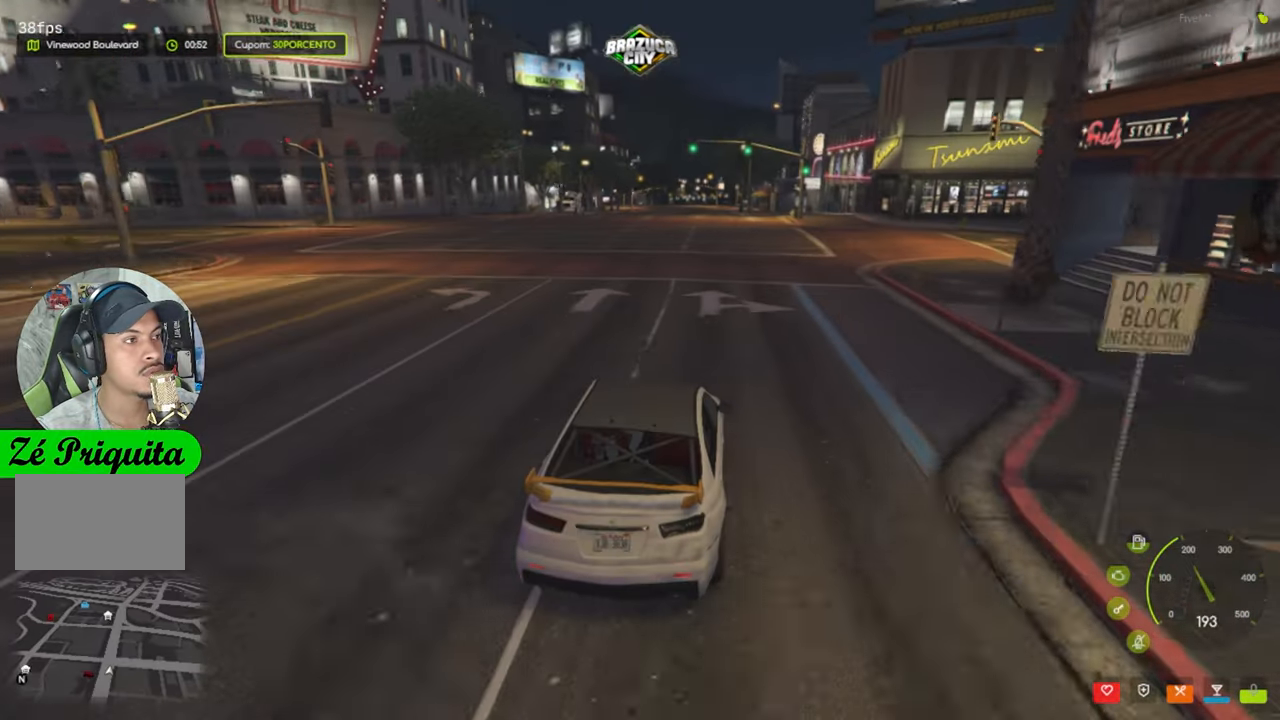
Gameplay with keyboard and mouse; each line is a JSON object with the keys and mouse buttons held at the frame after it. "events" lists presses ("down") and releases ("up") of "1", "2", "3", "4", "5", "a", "alt", "c", "caps_lock", "ctrl", "d", "e", "f", "g", "q", "r", "s", "shift", "space", "t", "tab", "v", "w", "x", "z", "mouse_left", "mouse_wheel" and "mouse_right" between this image and that frame as [ms after this image, input, new state], when the widget could be followed in between. "mouse_left", "mouse_wheel", "mouse_right" = the "left", "wheel", "right" buttons of the "mouse" list. No other keys are recorded. "wheel" means that the mouse wheel is clicked or scrolled. Not read: mouse_move.
{"keys": ["w"], "mouse": [], "events": []}
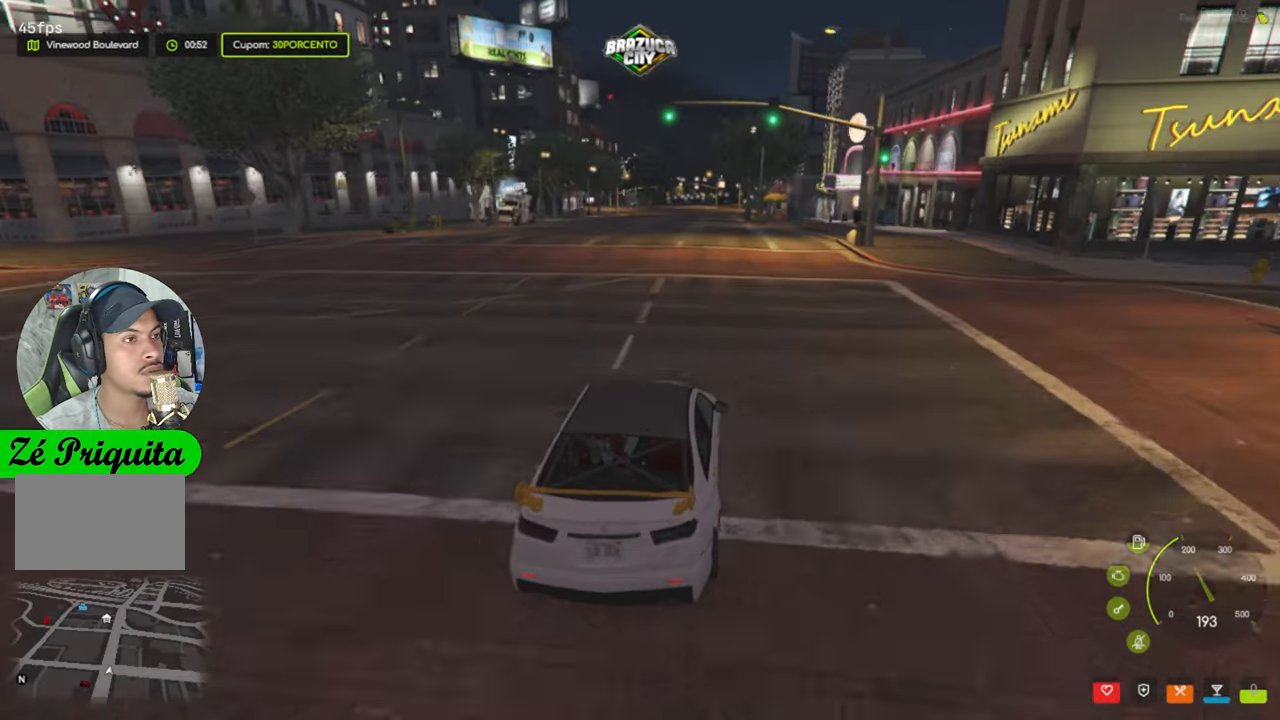
{"keys": ["c", "w"], "mouse": [], "events": [[183, "c", "down"]]}
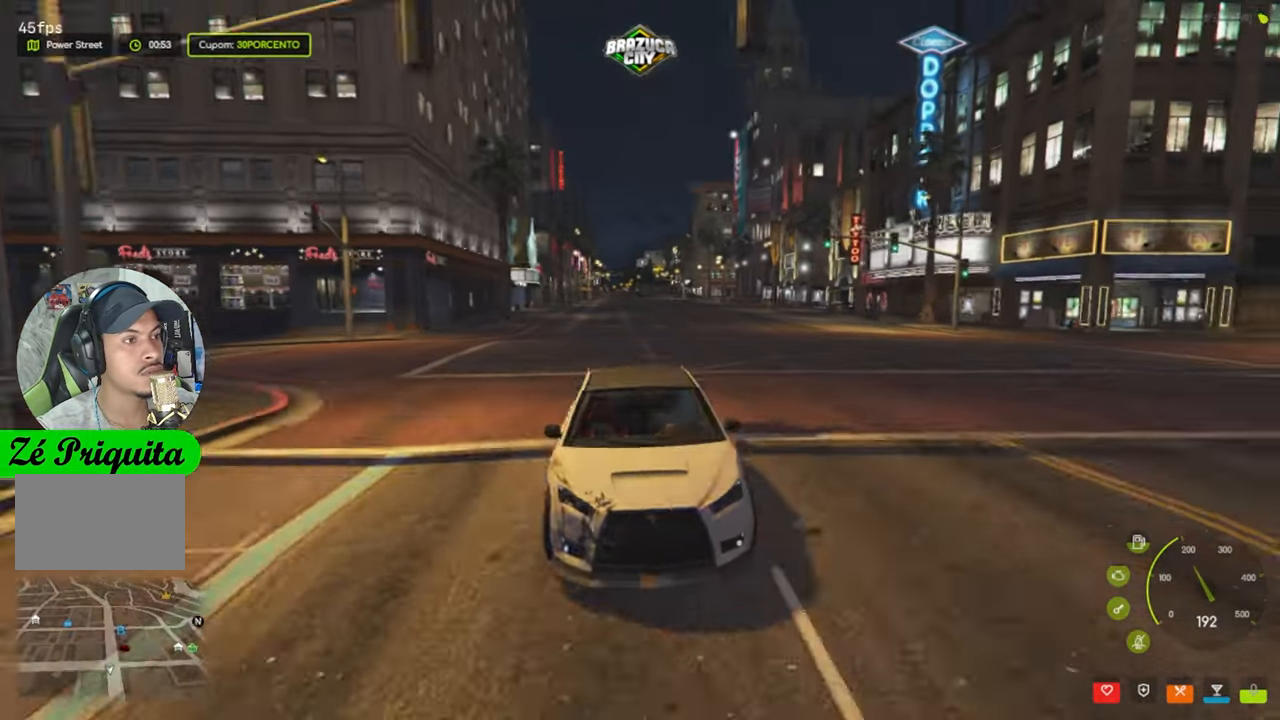
{"keys": ["w"], "mouse": [], "events": [[483, "c", "up"]]}
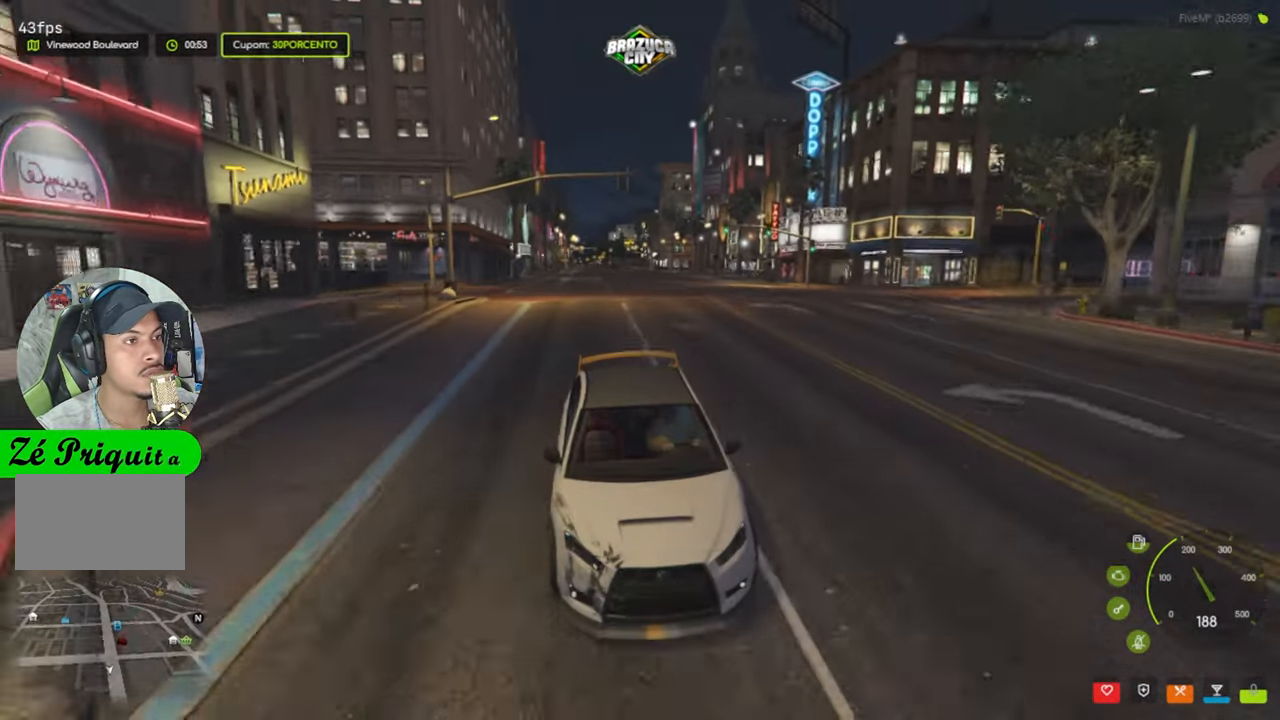
{"keys": ["c", "w"], "mouse": [], "events": [[16, "a", "down"], [116, "a", "up"], [400, "c", "down"]]}
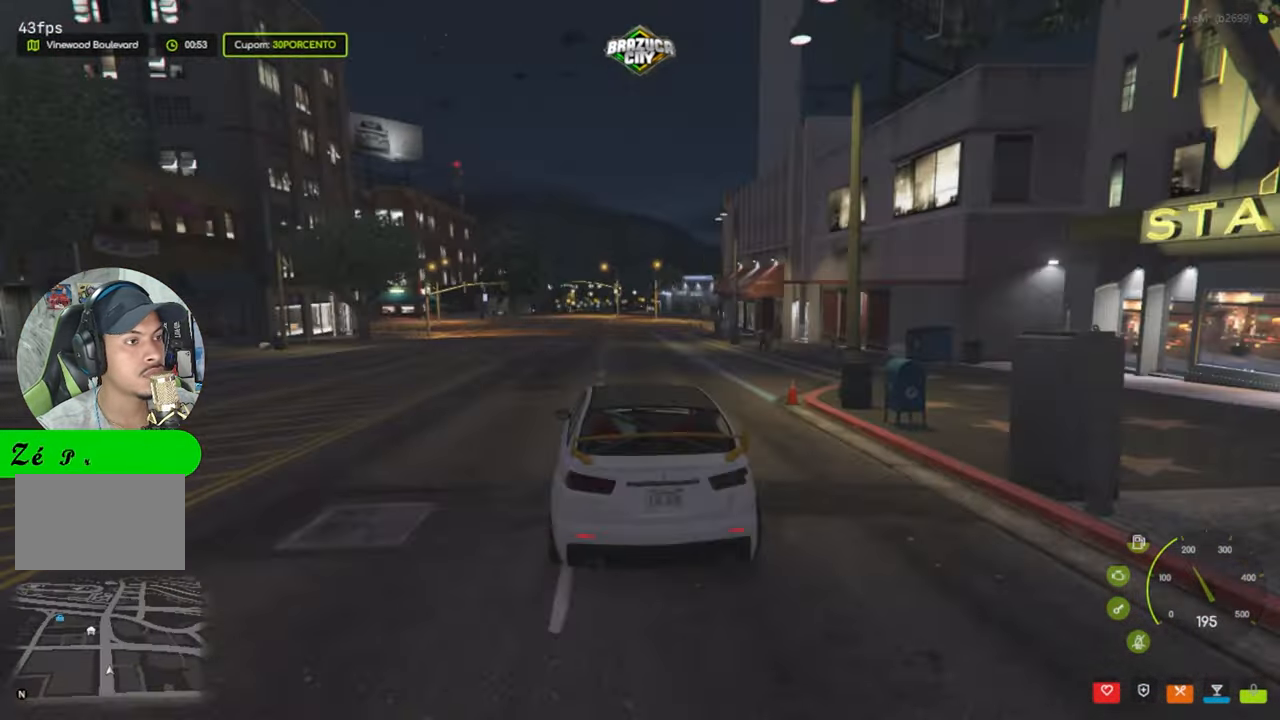
{"keys": ["c", "w"], "mouse": [], "events": []}
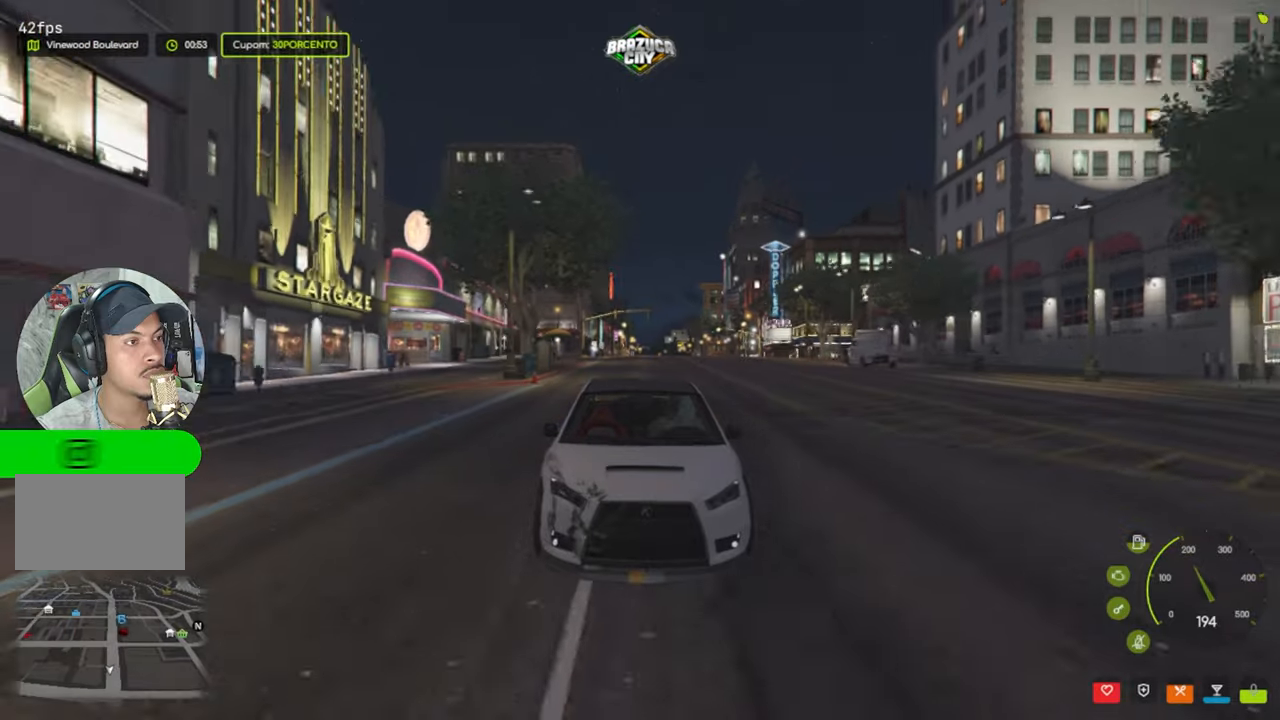
{"keys": ["w"], "mouse": [], "events": [[483, "c", "up"]]}
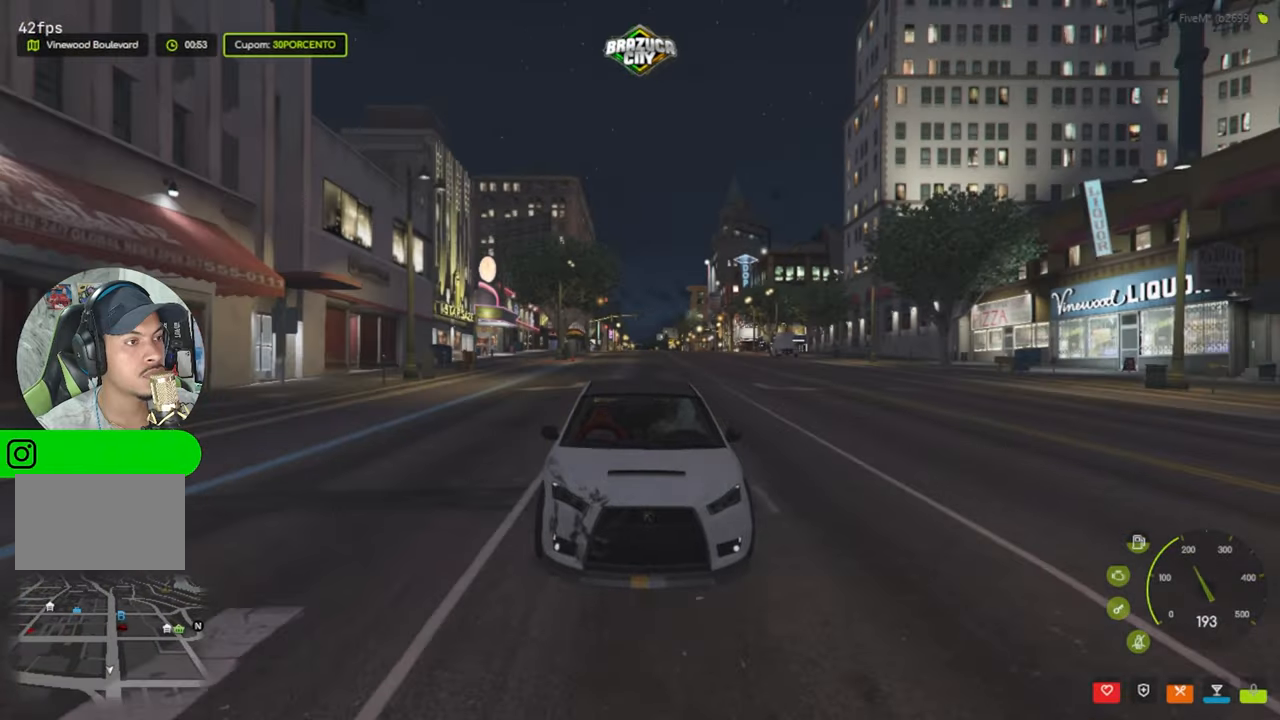
{"keys": ["w"], "mouse": [], "events": []}
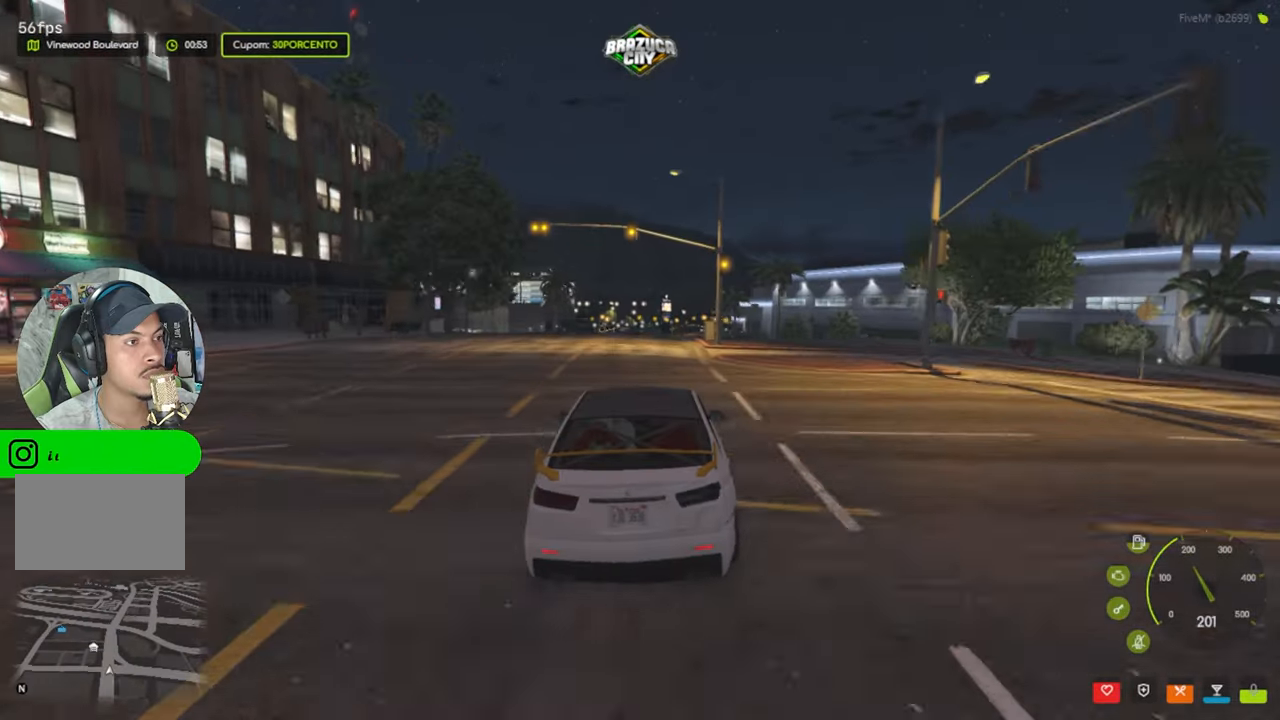
{"keys": ["w"], "mouse": [], "events": []}
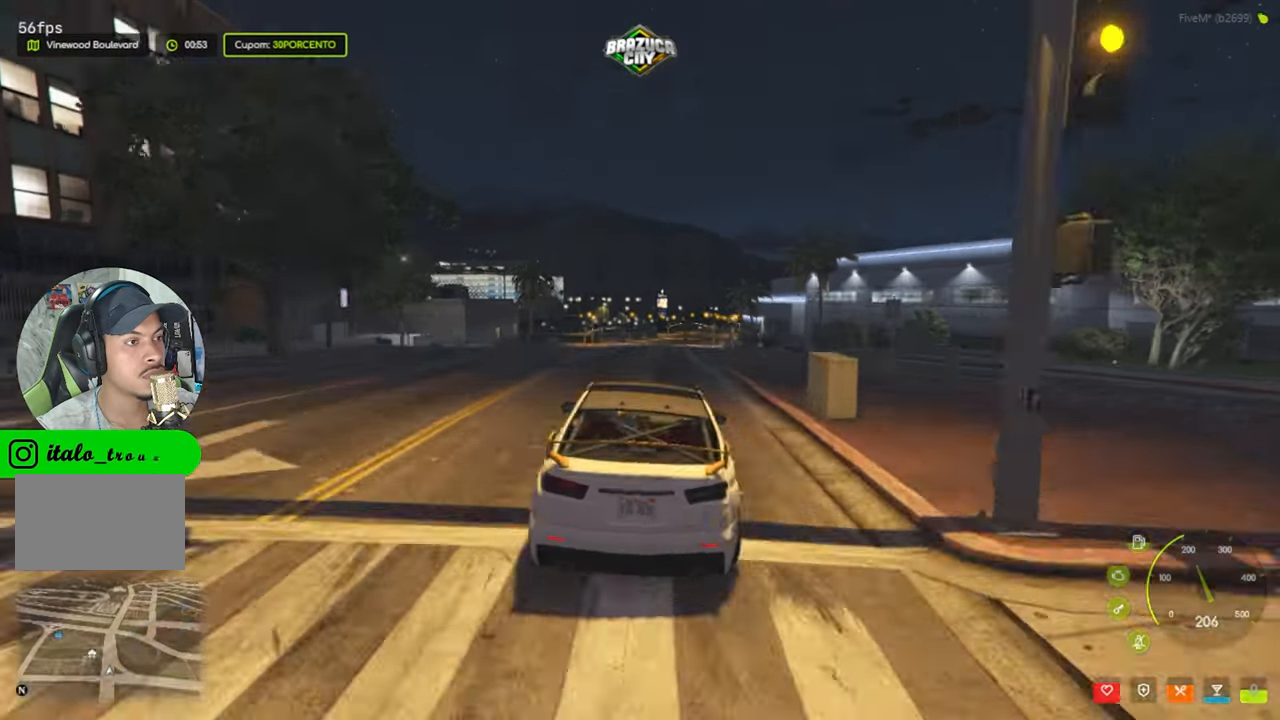
{"keys": ["c", "w"], "mouse": [], "events": [[17, "c", "down"]]}
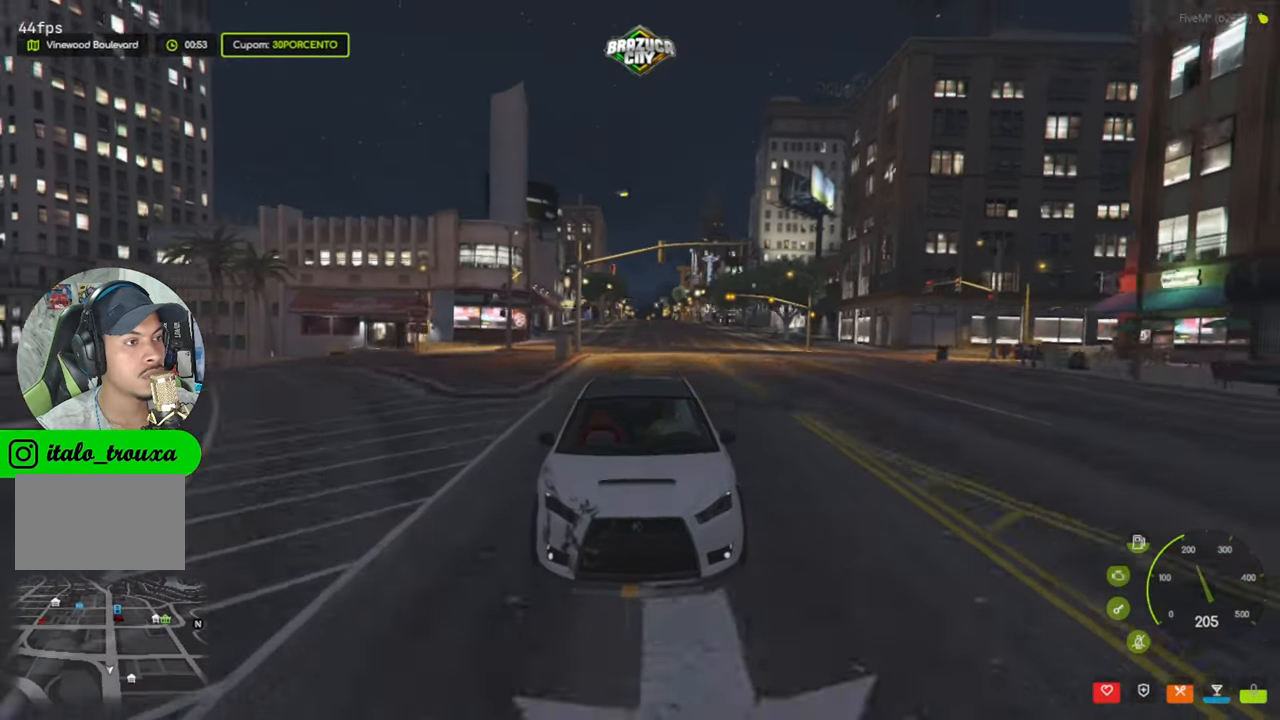
{"keys": ["w"], "mouse": [], "events": [[350, "c", "up"]]}
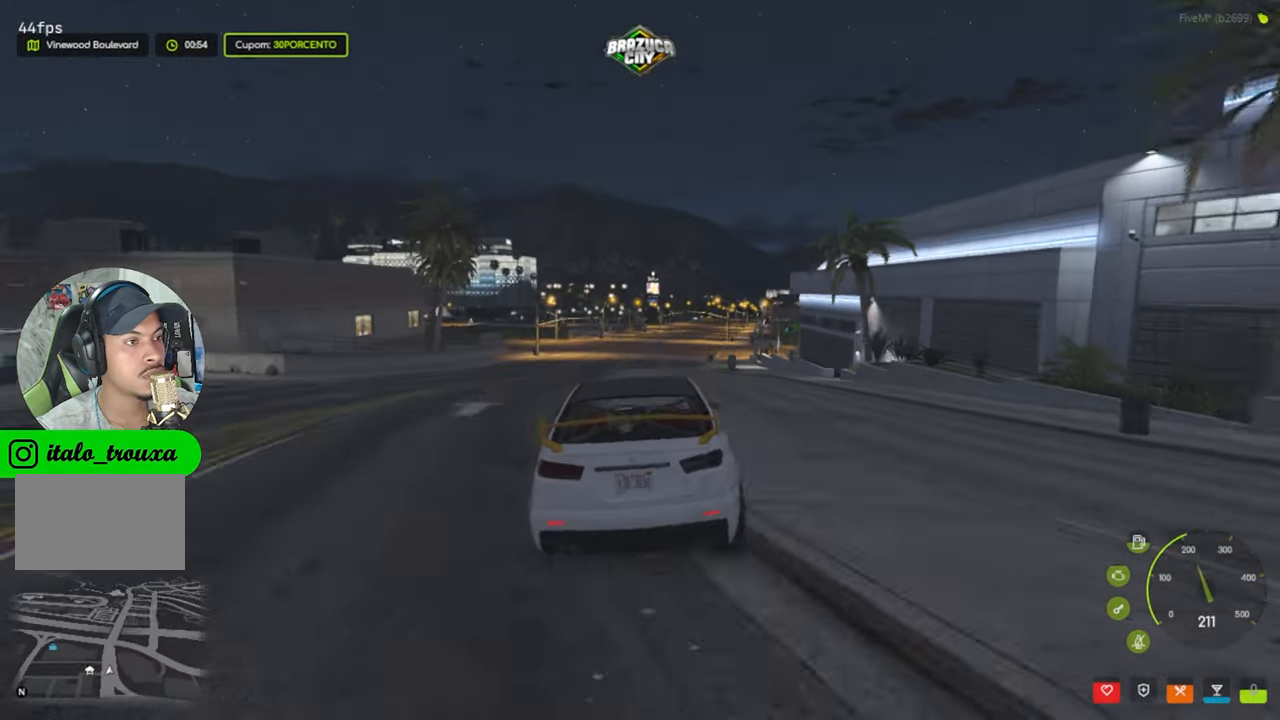
{"keys": ["c", "w"], "mouse": [], "events": [[33, "d", "down"], [183, "d", "up"], [367, "c", "down"]]}
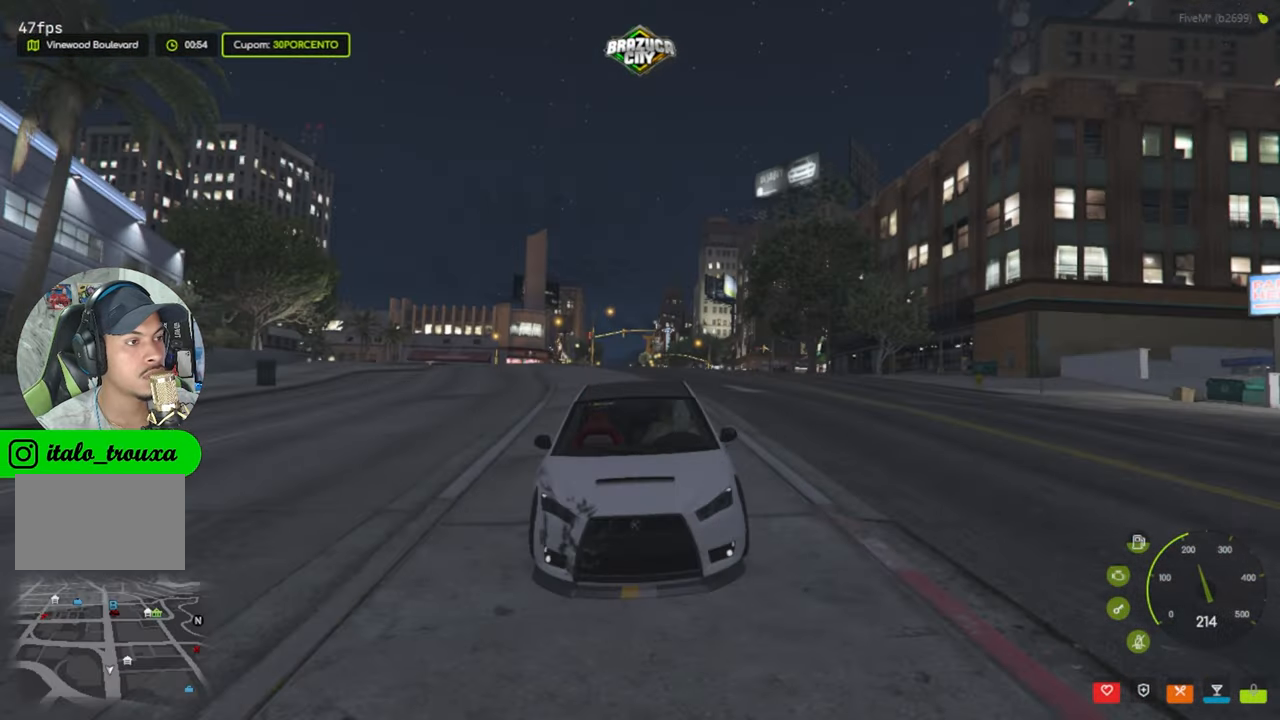
{"keys": ["w"], "mouse": [], "events": [[300, "c", "up"]]}
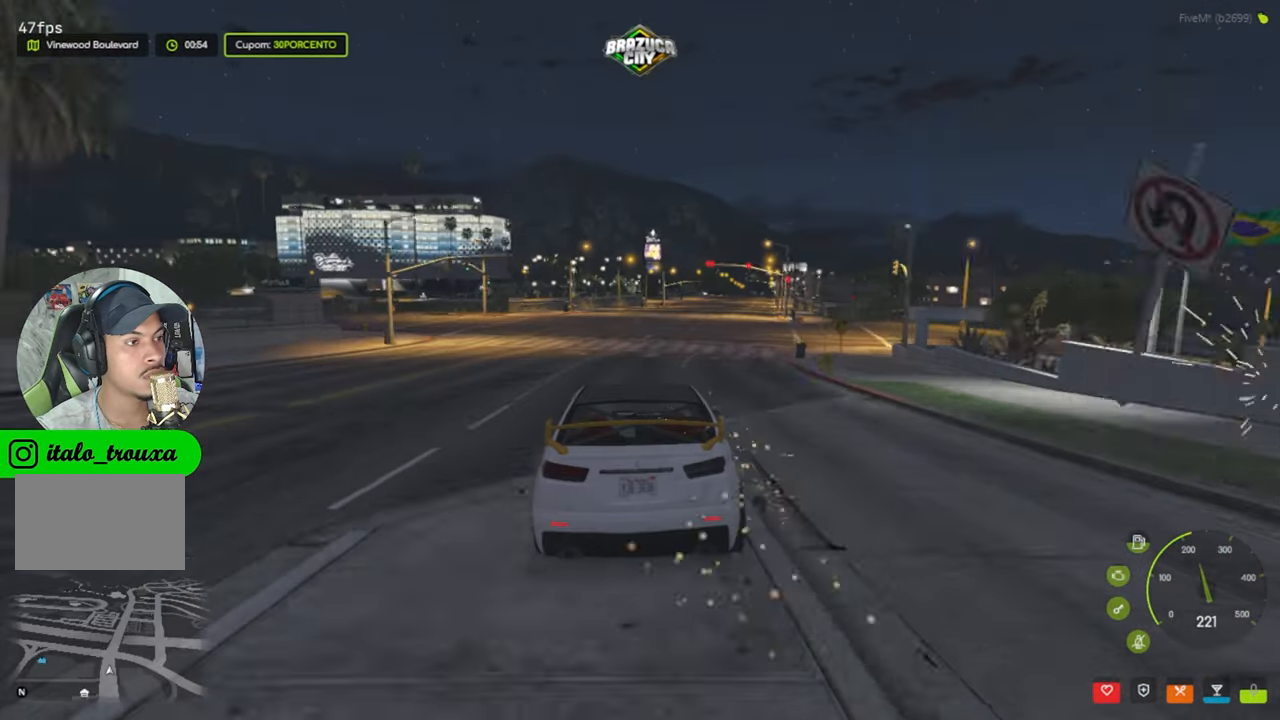
{"keys": ["w"], "mouse": [], "events": [[117, "d", "down"], [267, "d", "up"]]}
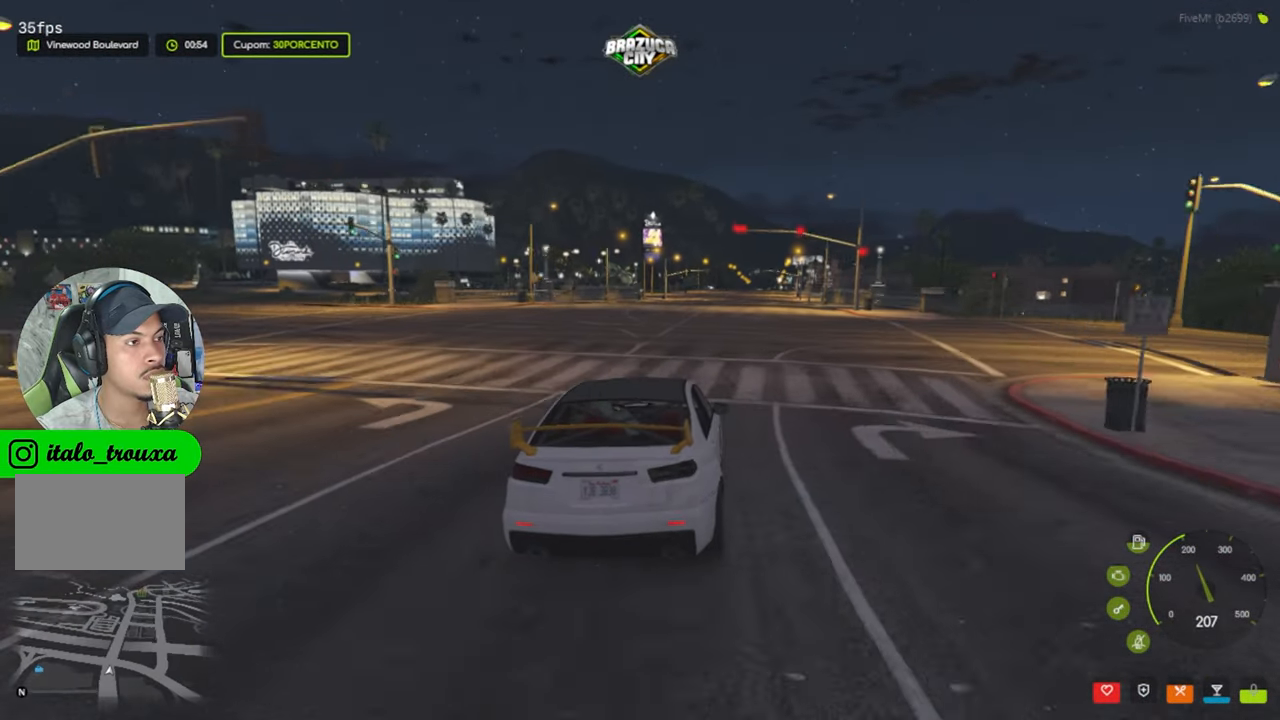
{"keys": ["d", "w"], "mouse": [], "events": [[33, "c", "down"], [267, "c", "up"], [467, "d", "down"]]}
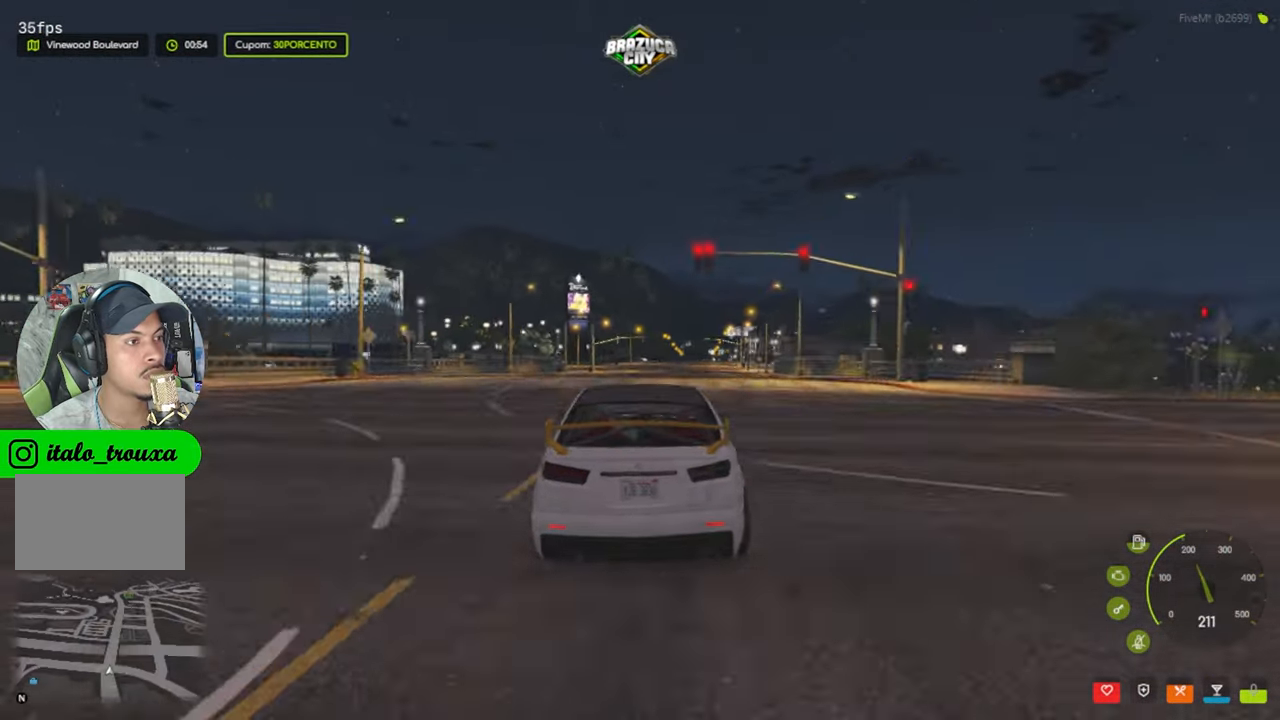
{"keys": ["c", "w"], "mouse": [], "events": [[100, "d", "up"], [283, "c", "down"]]}
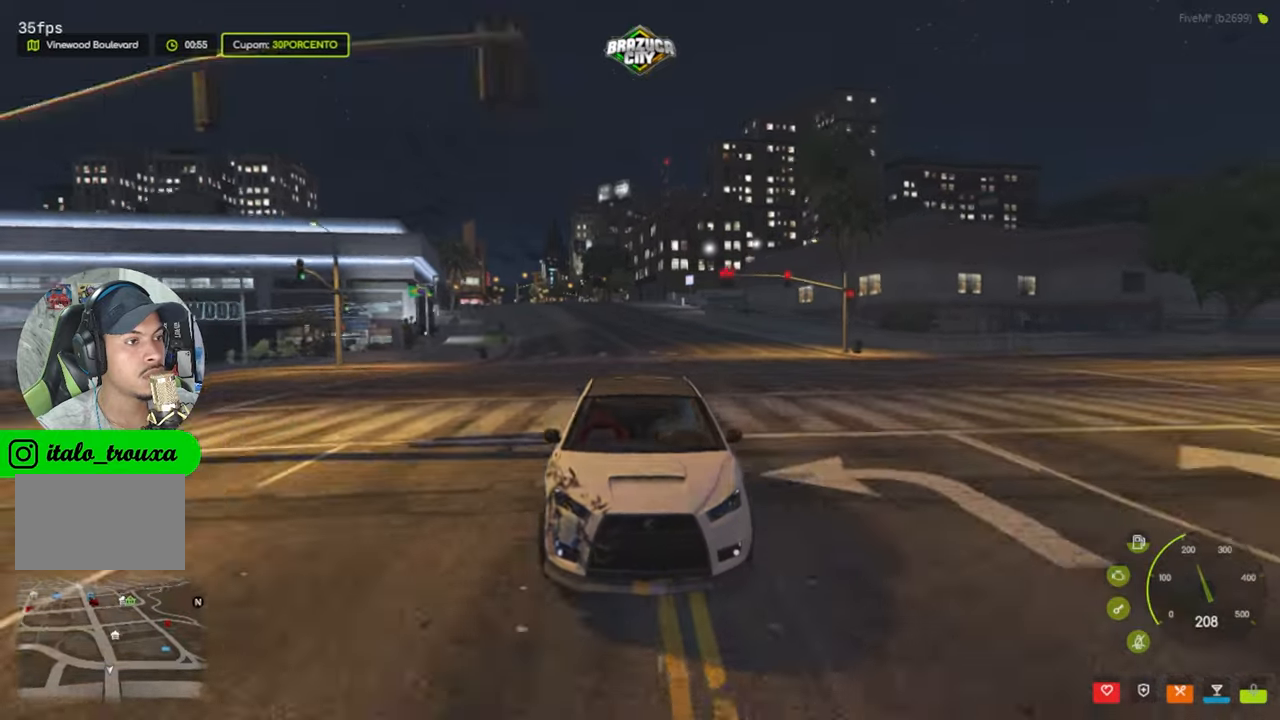
{"keys": ["d", "w"], "mouse": [], "events": [[267, "c", "up"], [450, "d", "down"]]}
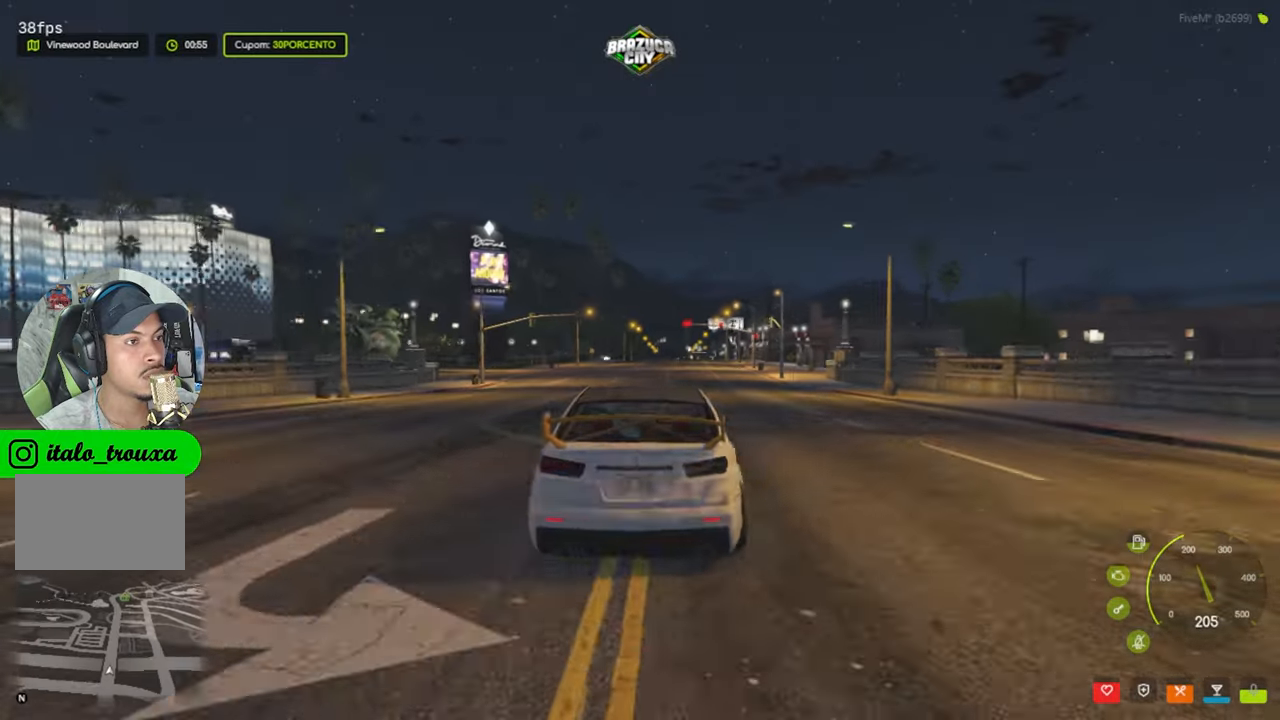
{"keys": ["c", "w"], "mouse": [], "events": [[84, "d", "up"], [284, "c", "down"]]}
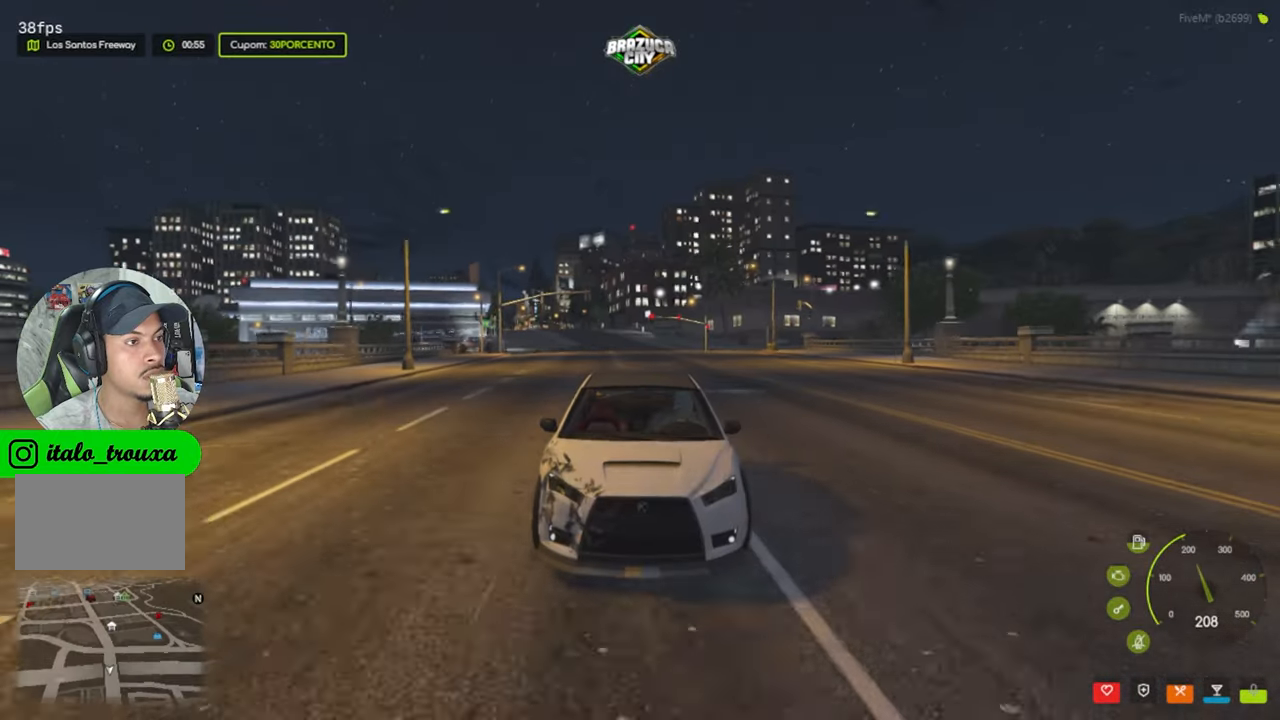
{"keys": ["w"], "mouse": [], "events": [[250, "c", "up"]]}
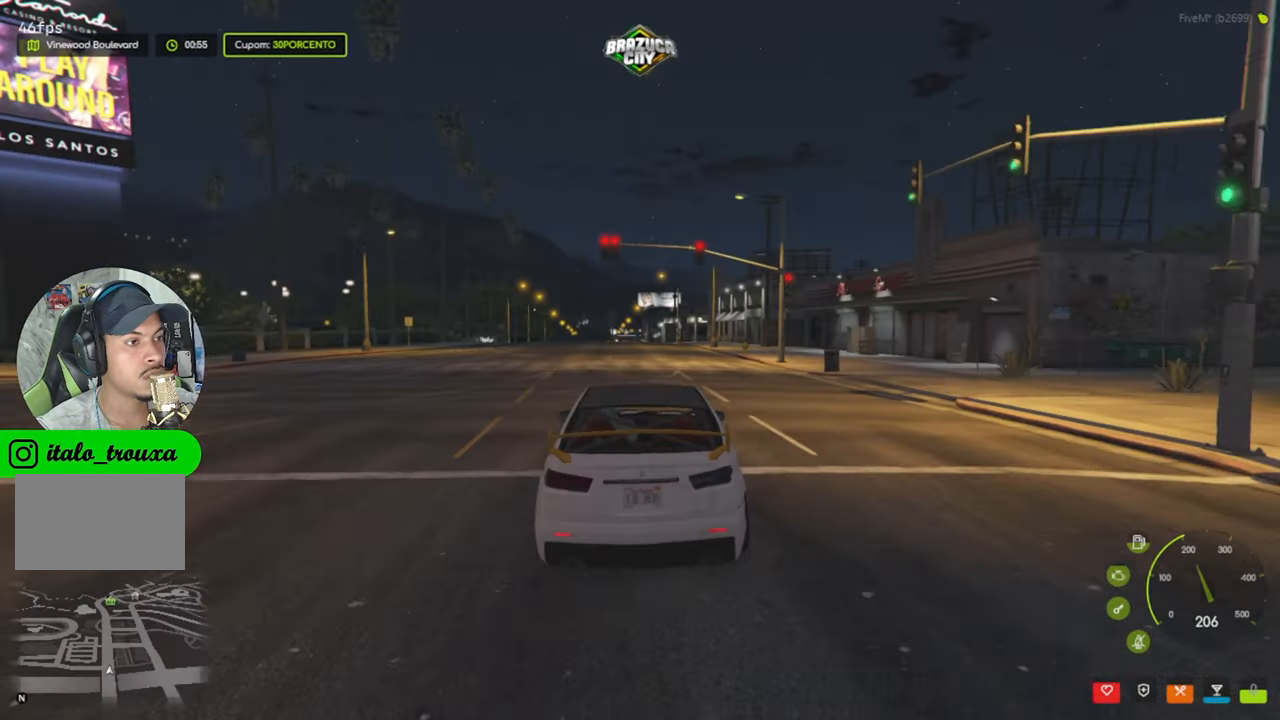
{"keys": ["a", "w"], "mouse": [], "events": [[500, "a", "down"]]}
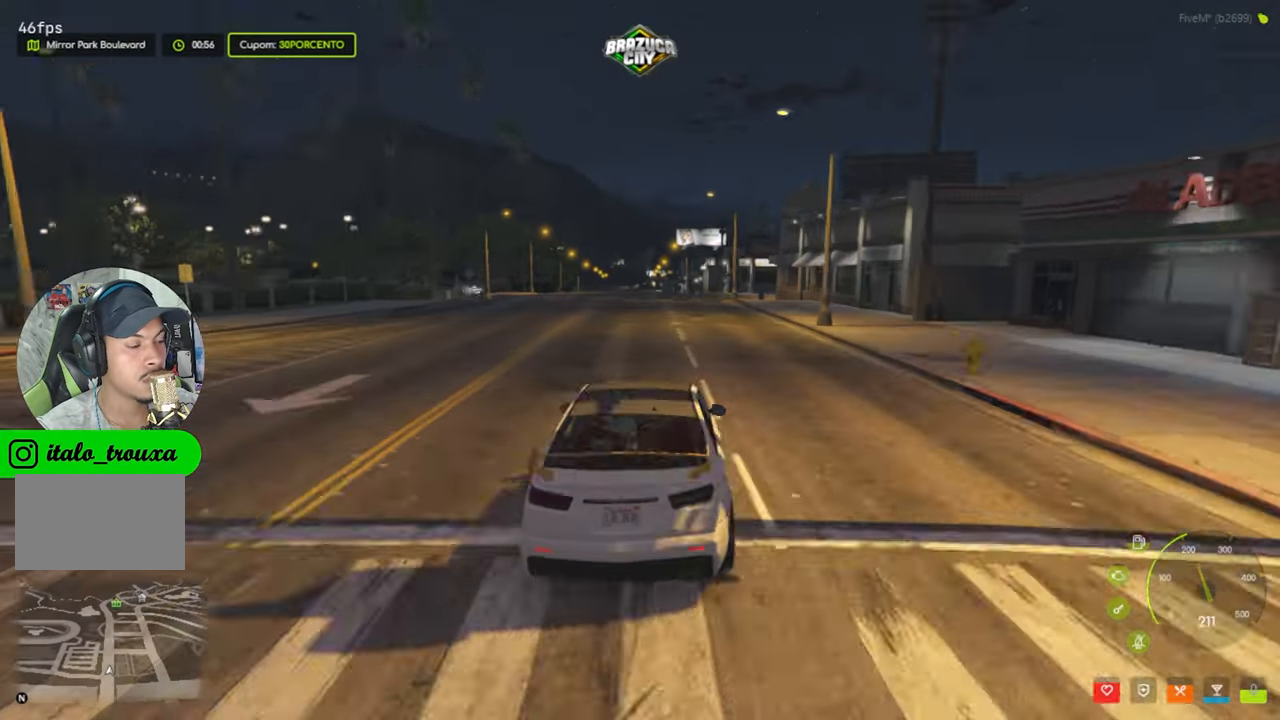
{"keys": ["w"], "mouse": [], "events": [[84, "a", "up"]]}
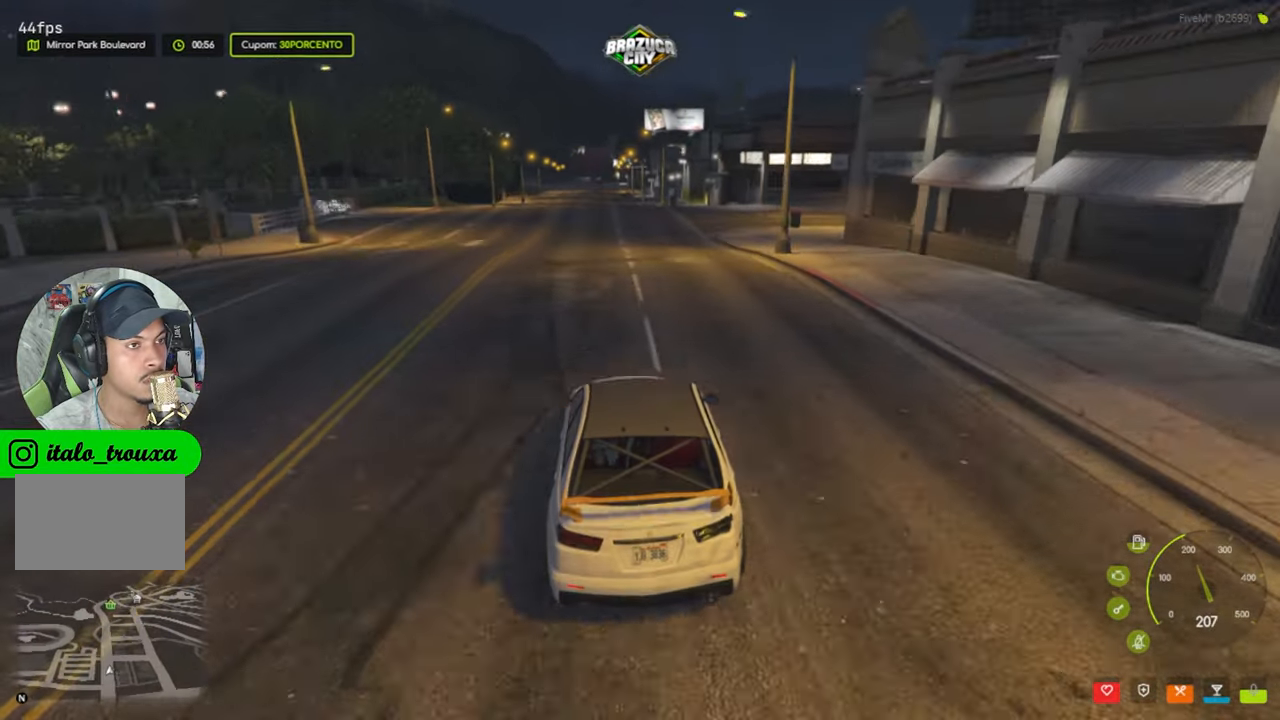
{"keys": ["w"], "mouse": [], "events": [[17, "a", "down"], [100, "a", "up"]]}
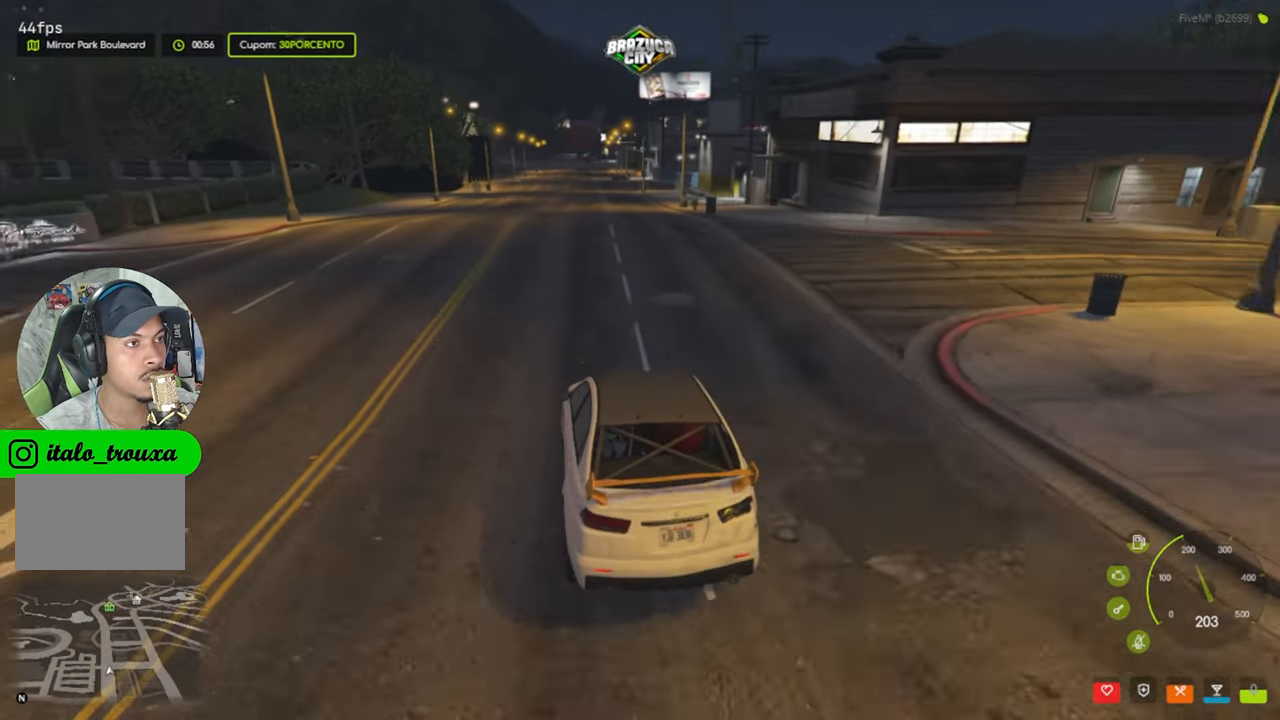
{"keys": [], "mouse": [], "events": [[400, "w", "up"]]}
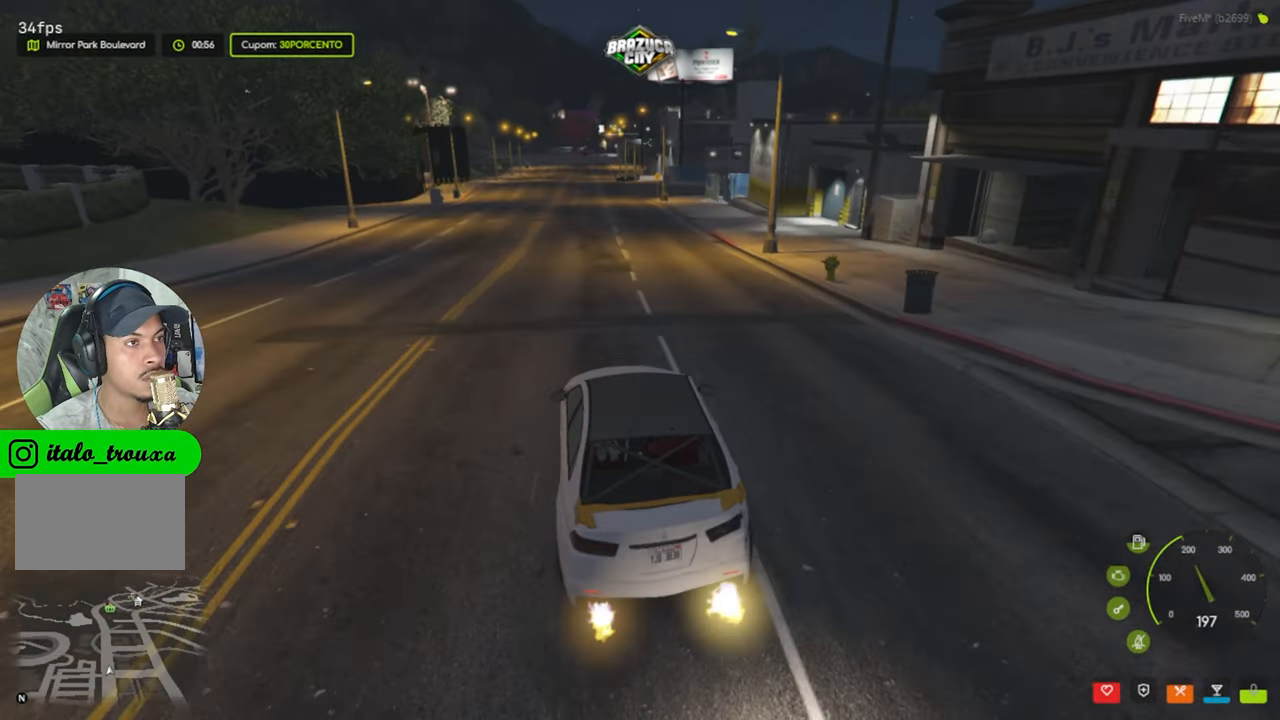
{"keys": ["s"], "mouse": [], "events": [[50, "s", "down"]]}
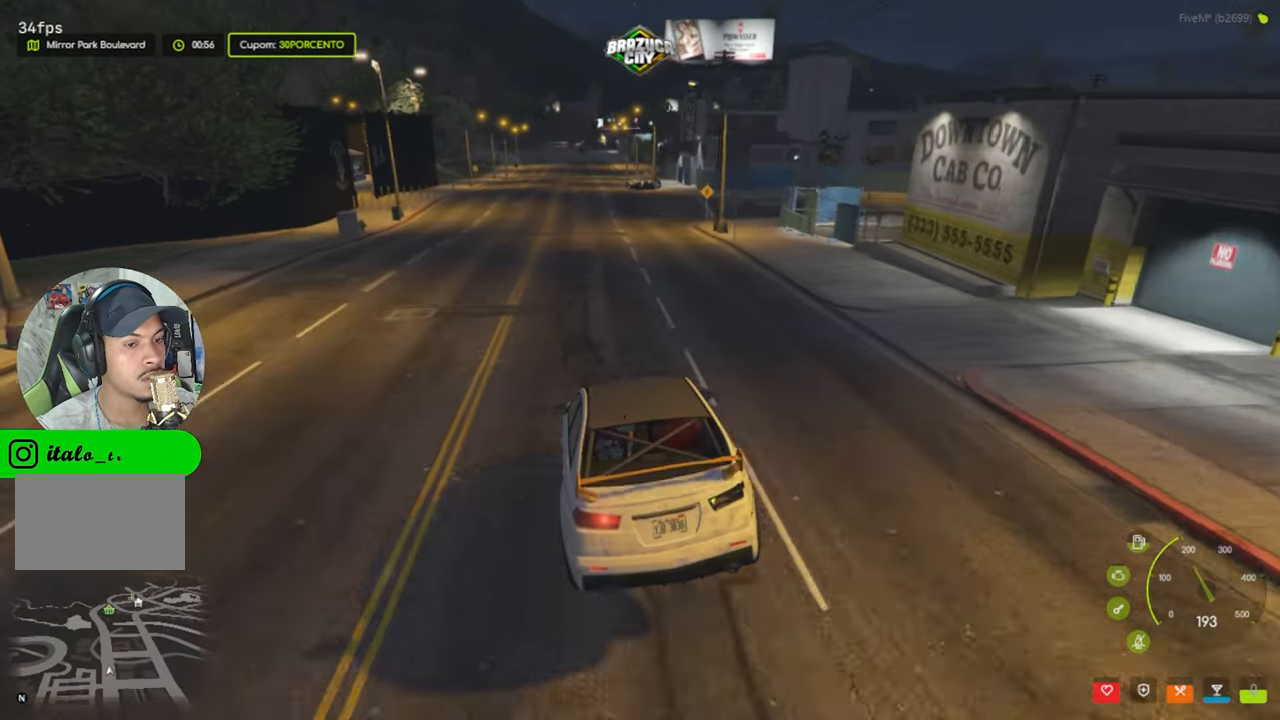
{"keys": ["s"], "mouse": [], "events": []}
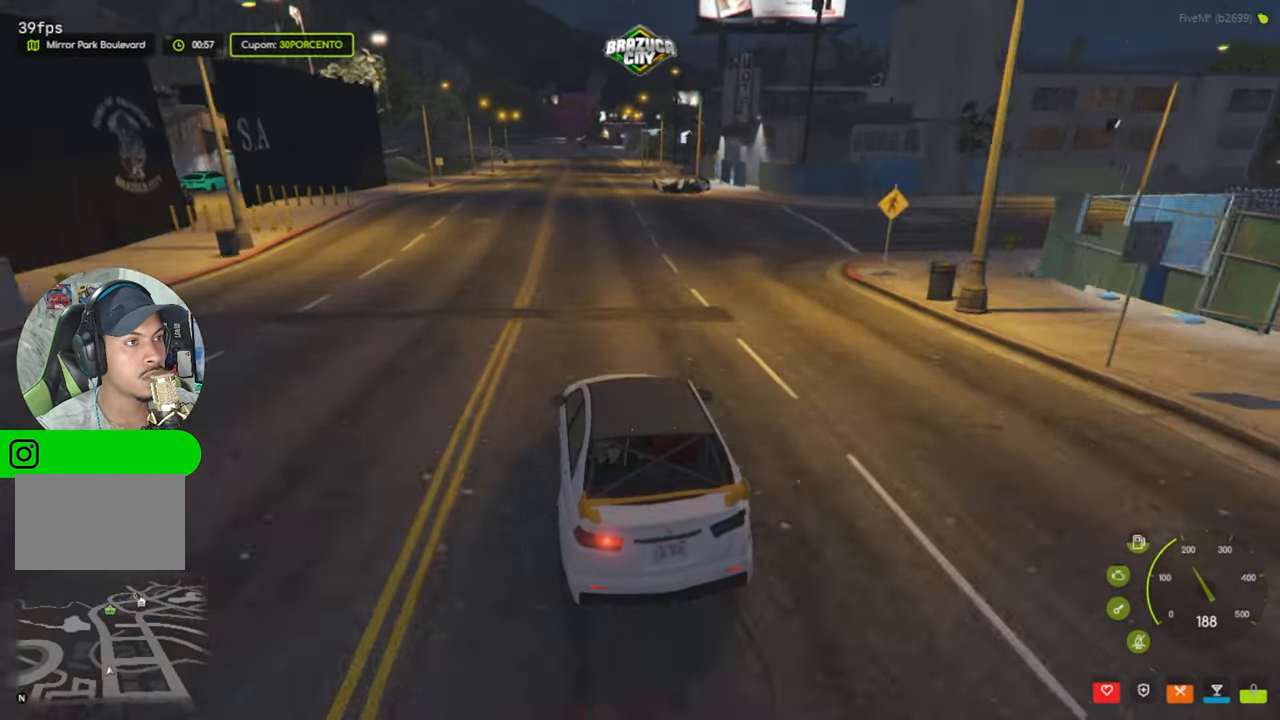
{"keys": ["s"], "mouse": [], "events": []}
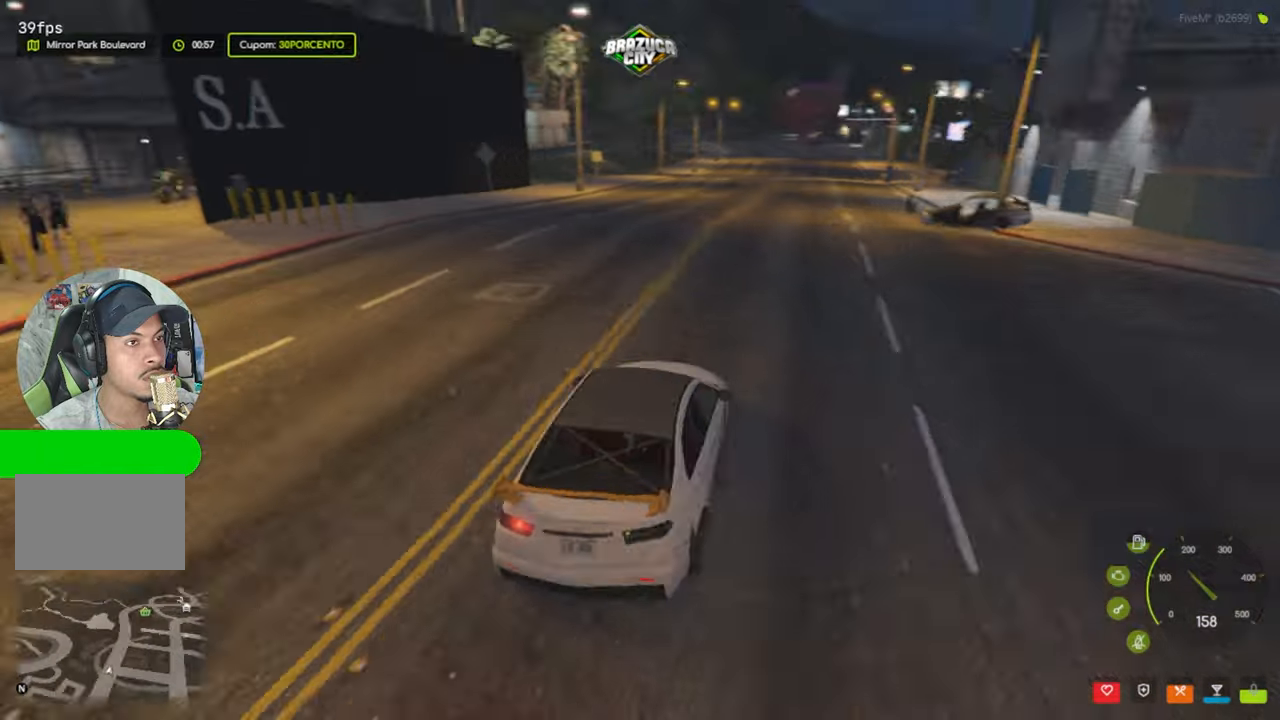
{"keys": ["w"], "mouse": [], "events": [[83, "s", "up"], [500, "w", "down"]]}
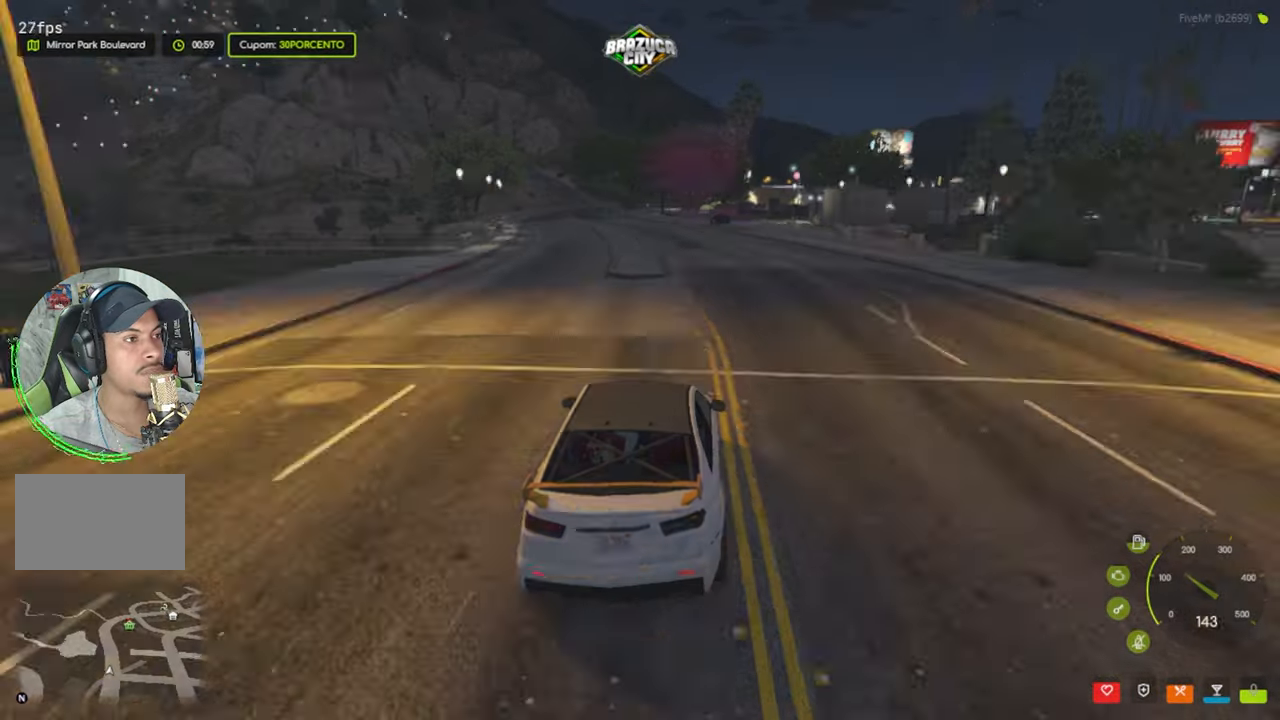
{"keys": [], "mouse": [], "events": [[183, "a", "down"], [283, "a", "up"], [316, "w", "up"]]}
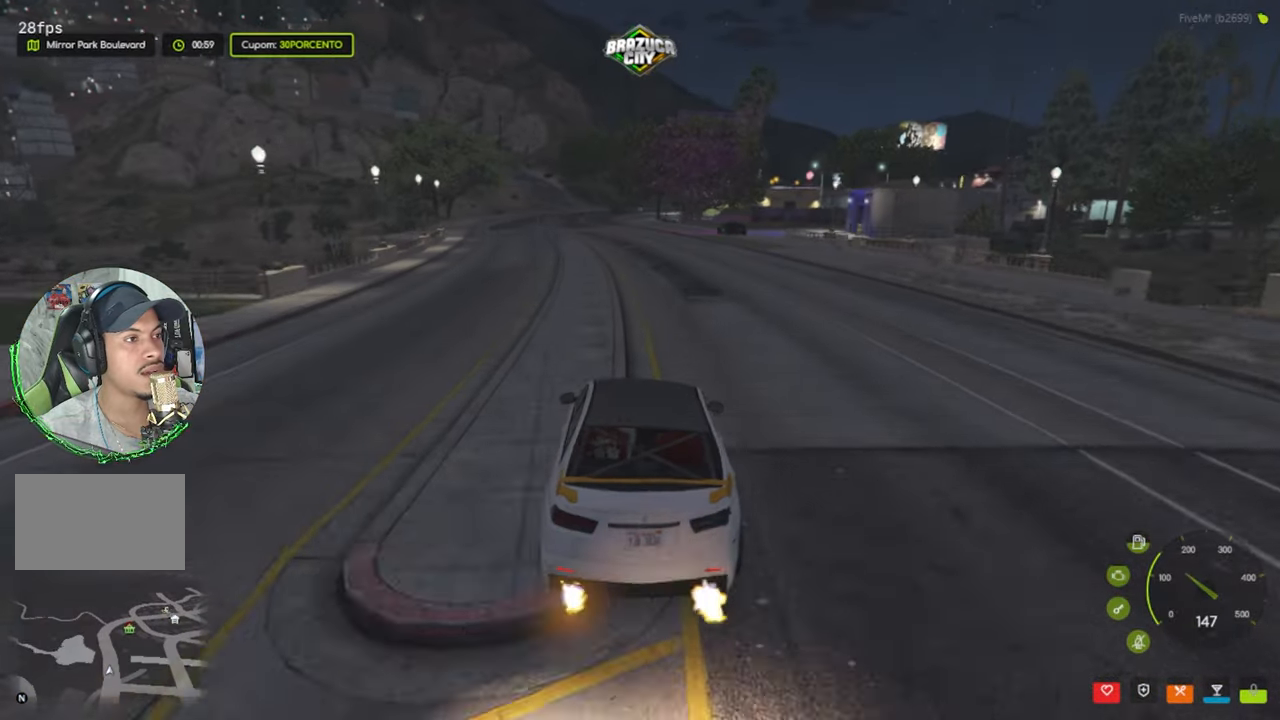
{"keys": ["a"], "mouse": [], "events": [[100, "d", "down"], [200, "d", "up"], [483, "a", "down"]]}
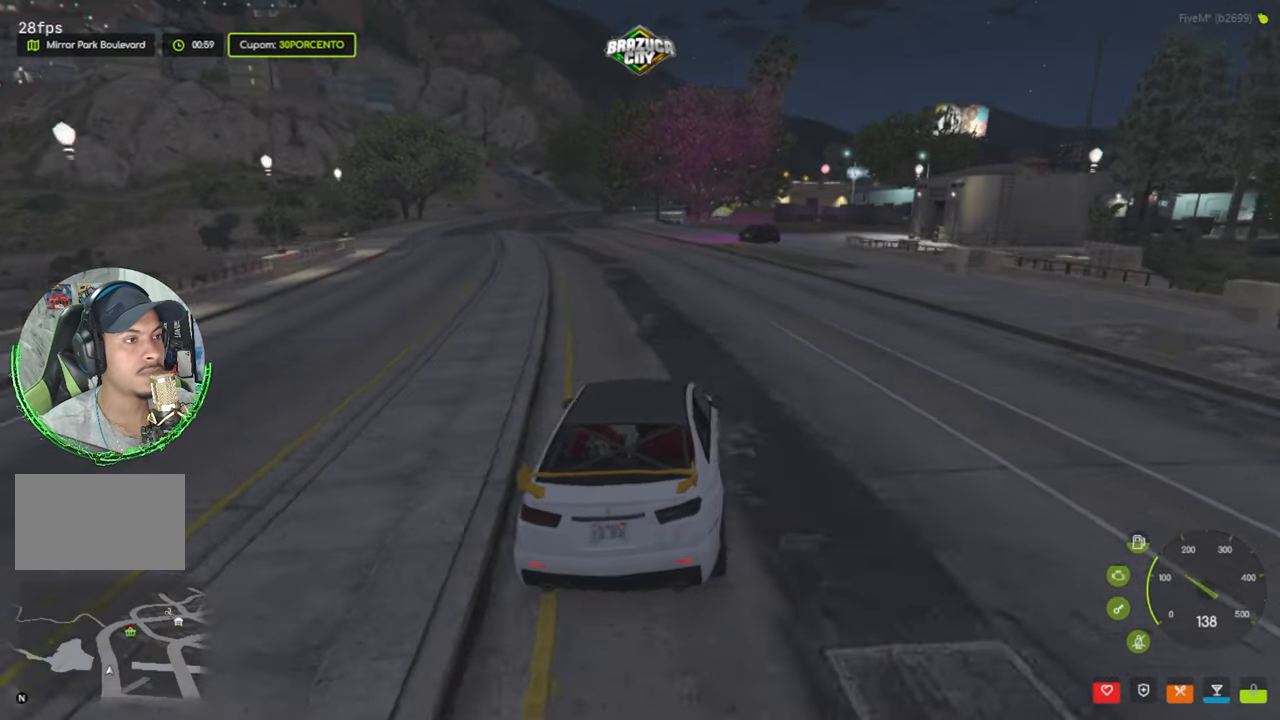
{"keys": [], "mouse": [], "events": [[33, "a", "up"]]}
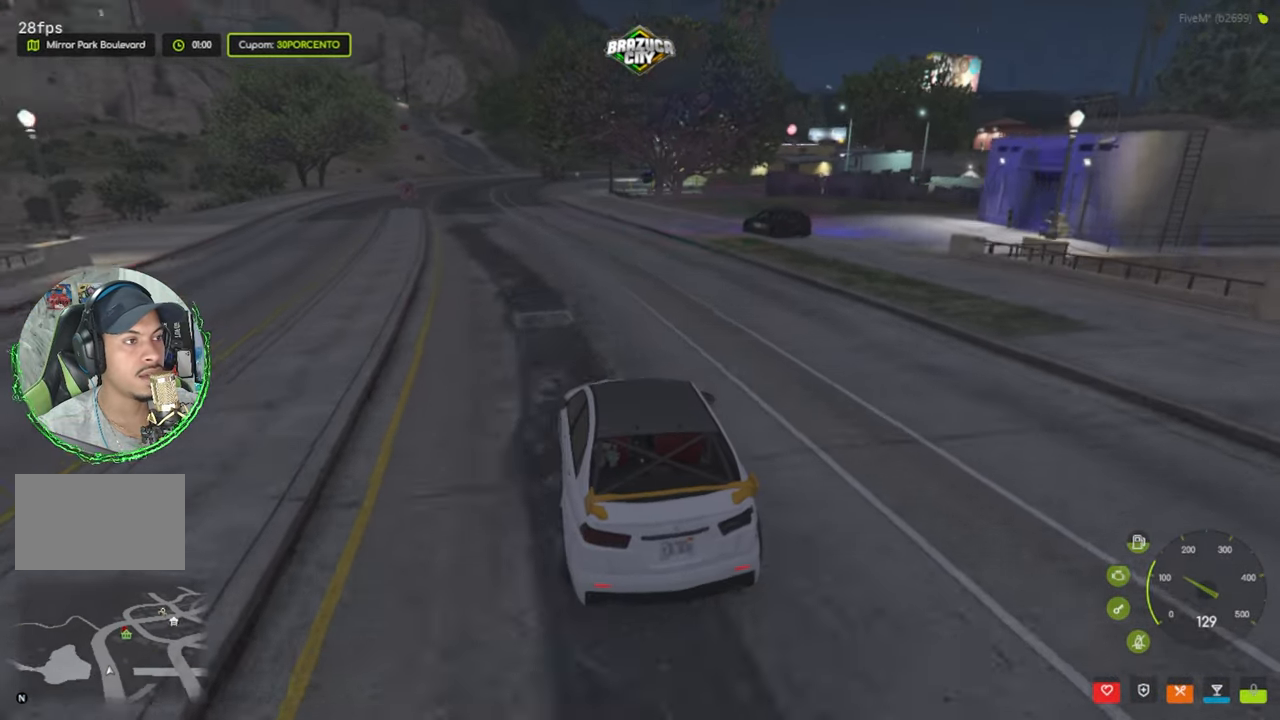
{"keys": [], "mouse": [], "events": []}